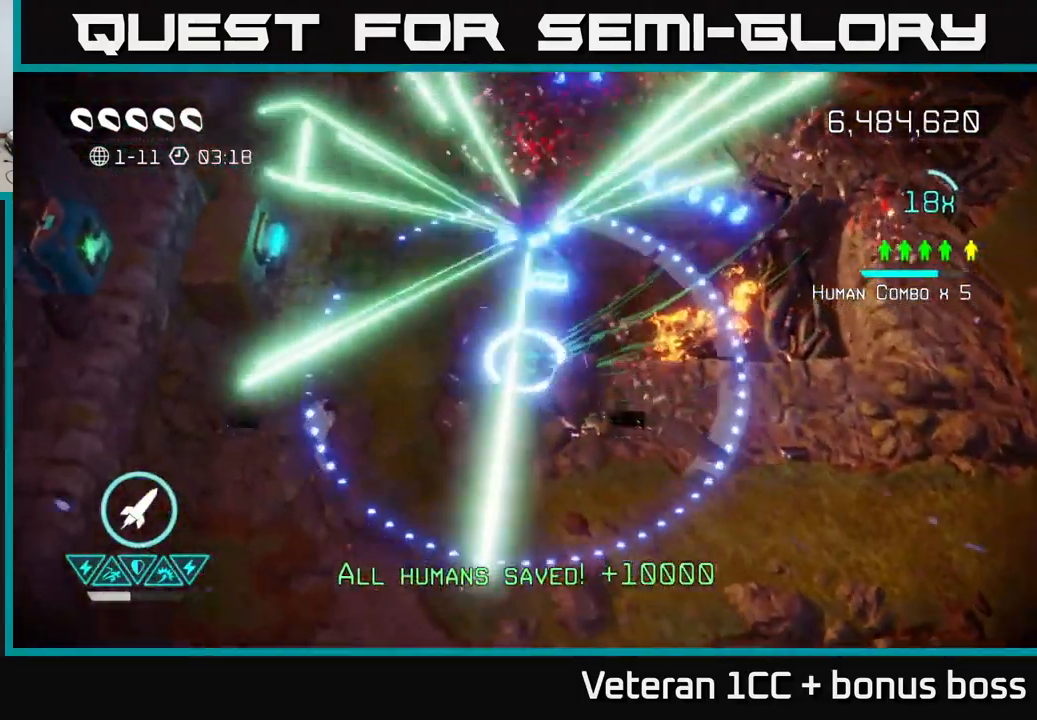
Gameplay with a controller (Xbox layout); each line is a JSON object with the inputs held at the frame after it. "events" lists button and stick changes between this image and that frame as [ms after this image, input, new state], when the widget could be followed in between. Not read: L3 R3.
{"buttons": [], "left_stick": "up", "right_stick": "center", "events": [[216, "left_stick", "up"]]}
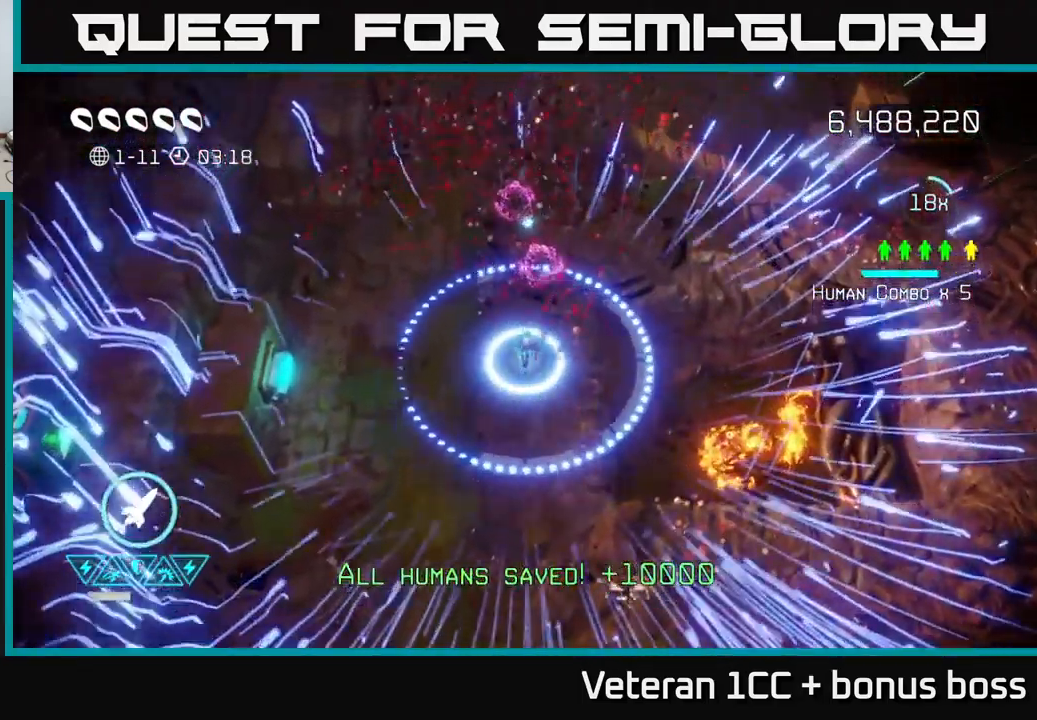
{"buttons": [], "left_stick": "up-right", "right_stick": "center", "events": [[350, "left_stick", "up-right"]]}
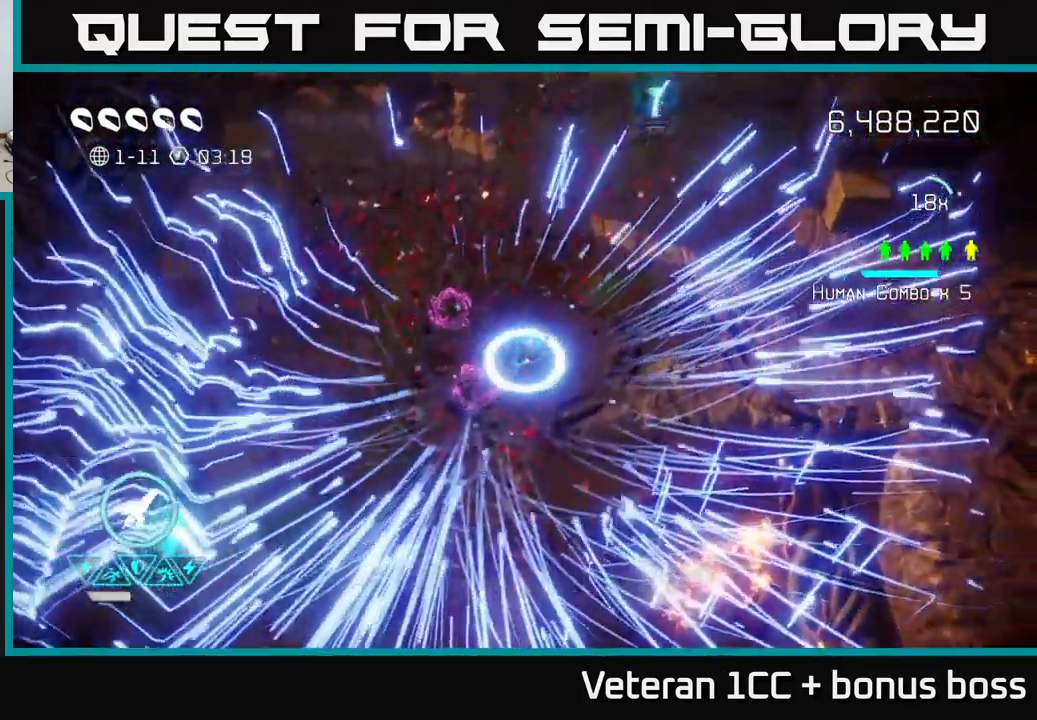
{"buttons": [], "left_stick": "center", "right_stick": "center", "events": [[100, "L2", "down"], [266, "L2", "up"], [316, "left_stick", "center"]]}
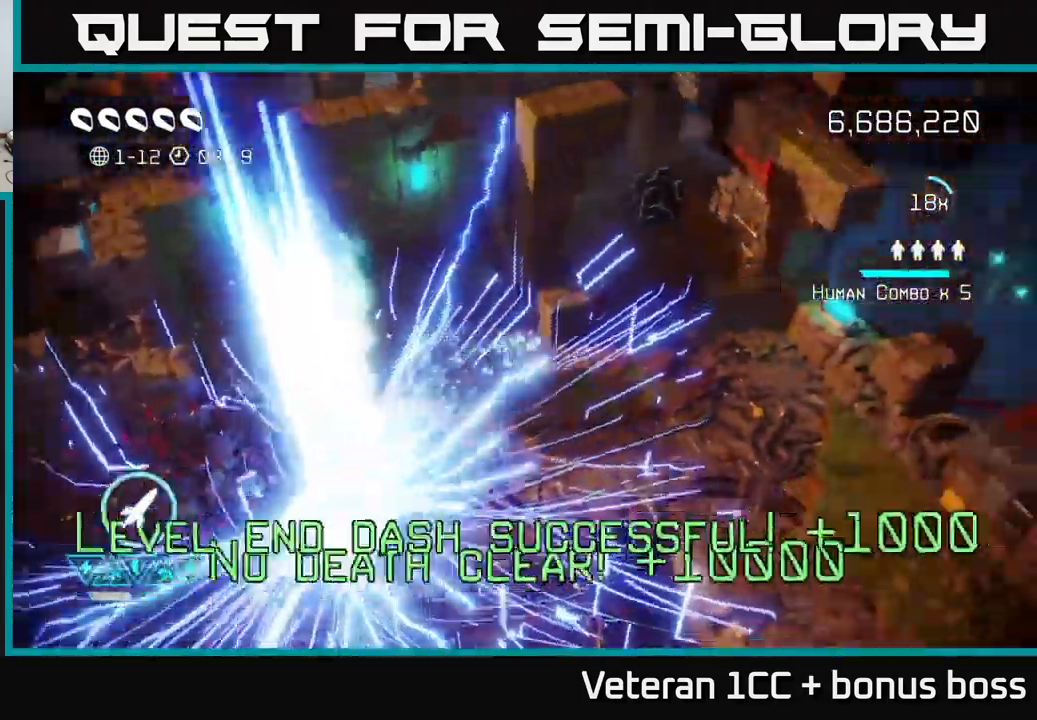
{"buttons": [], "left_stick": "center", "right_stick": "center", "events": []}
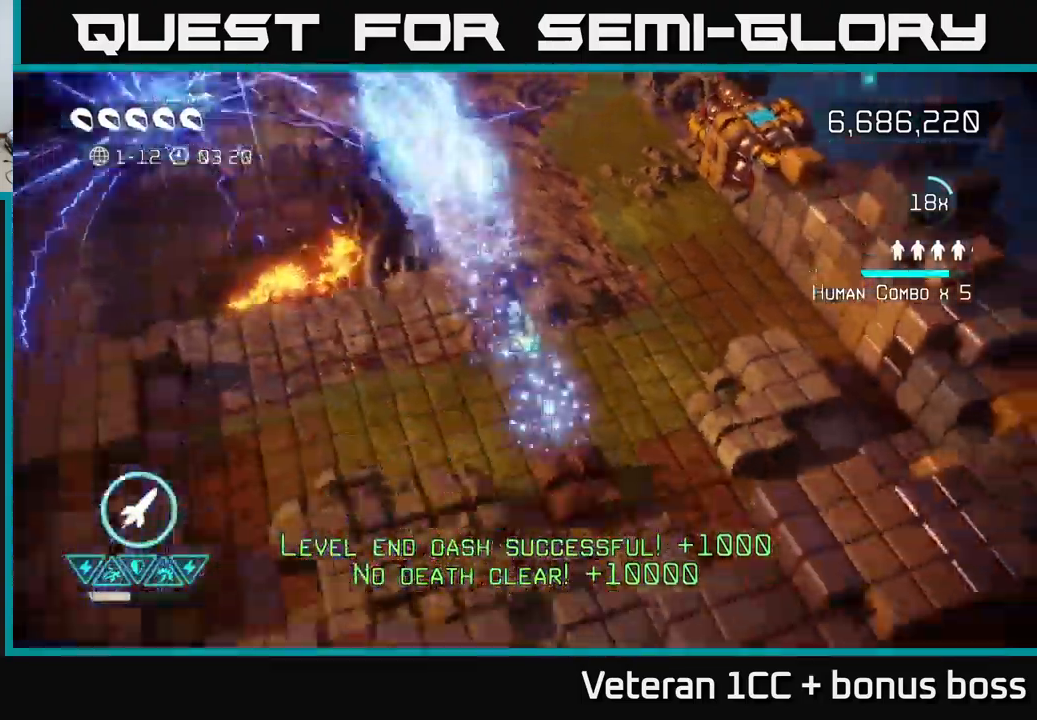
{"buttons": [], "left_stick": "right", "right_stick": "up", "events": [[317, "left_stick", "right"], [350, "right_stick", "up"]]}
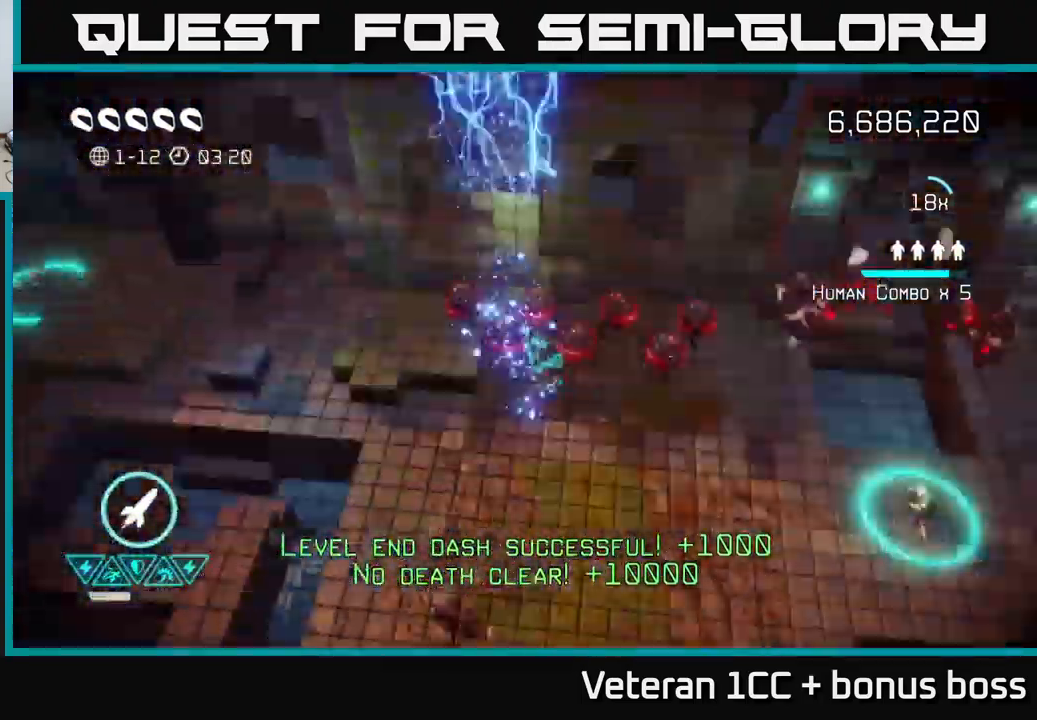
{"buttons": [], "left_stick": "up-right", "right_stick": "up-left", "events": [[33, "right_stick", "up-right"], [150, "left_stick", "down-right"], [417, "right_stick", "up-left"], [433, "left_stick", "up-right"]]}
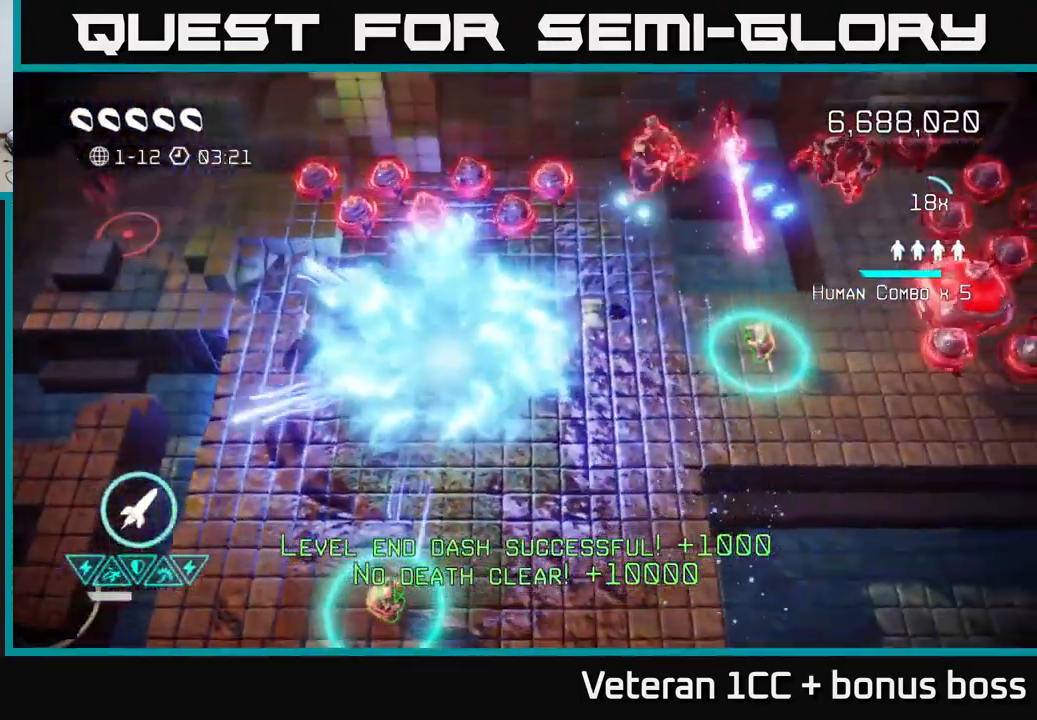
{"buttons": [], "left_stick": "up-right", "right_stick": "up-right", "events": [[100, "left_stick", "up-left"], [367, "right_stick", "up-right"], [383, "left_stick", "up-right"]]}
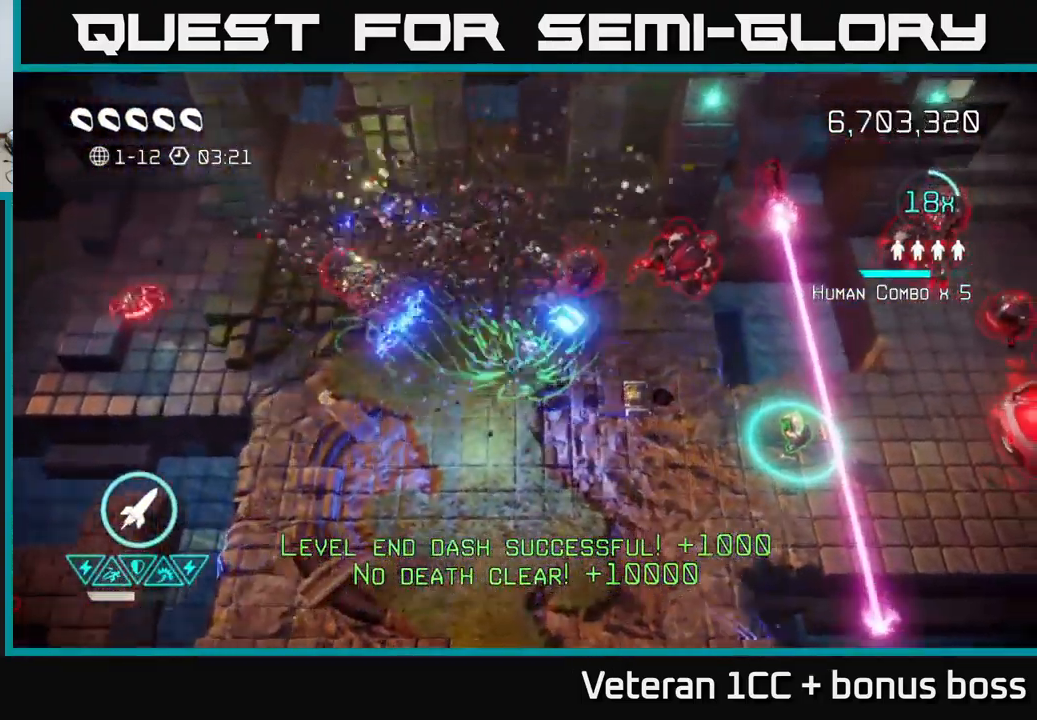
{"buttons": [], "left_stick": "down-left", "right_stick": "up-right", "events": [[183, "R2", "down"], [183, "left_stick", "down-right"], [267, "R2", "up"], [500, "left_stick", "down-left"]]}
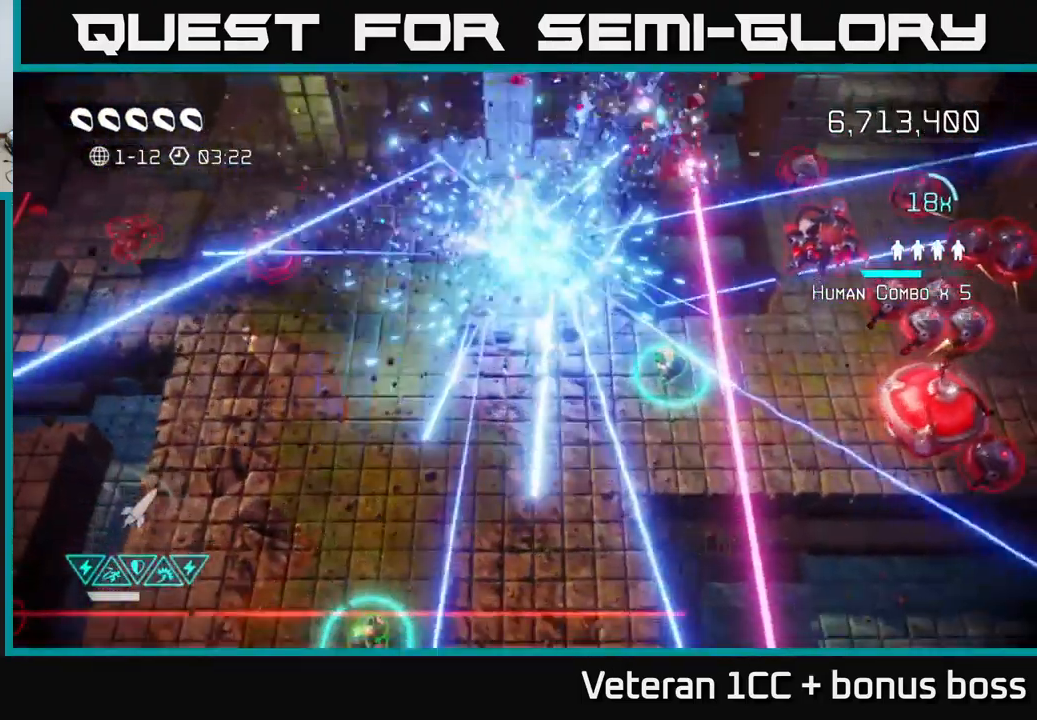
{"buttons": [], "left_stick": "up-right", "right_stick": "up-right", "events": [[133, "left_stick", "down-right"], [250, "left_stick", "up-right"]]}
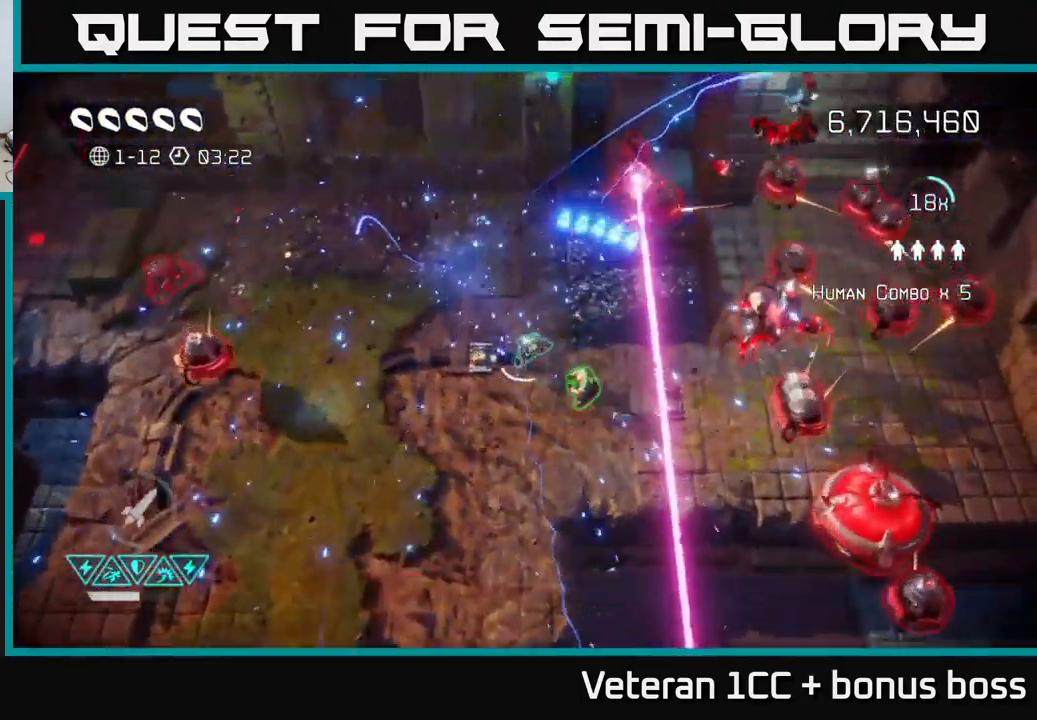
{"buttons": ["L2"], "left_stick": "right", "right_stick": "up-right", "events": [[83, "left_stick", "down-right"], [133, "left_stick", "down"], [350, "left_stick", "right"], [500, "L2", "down"]]}
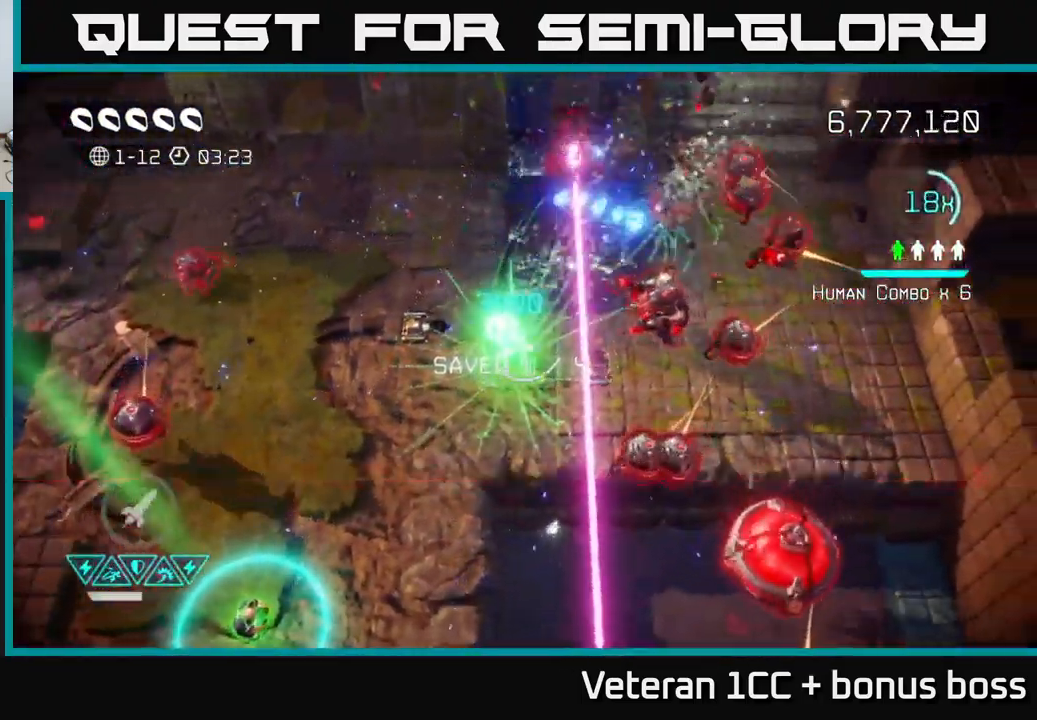
{"buttons": [], "left_stick": "up-right", "right_stick": "up-left", "events": [[117, "L2", "up"], [200, "L2", "down"], [333, "L2", "up"], [400, "left_stick", "up-right"], [467, "right_stick", "up-left"]]}
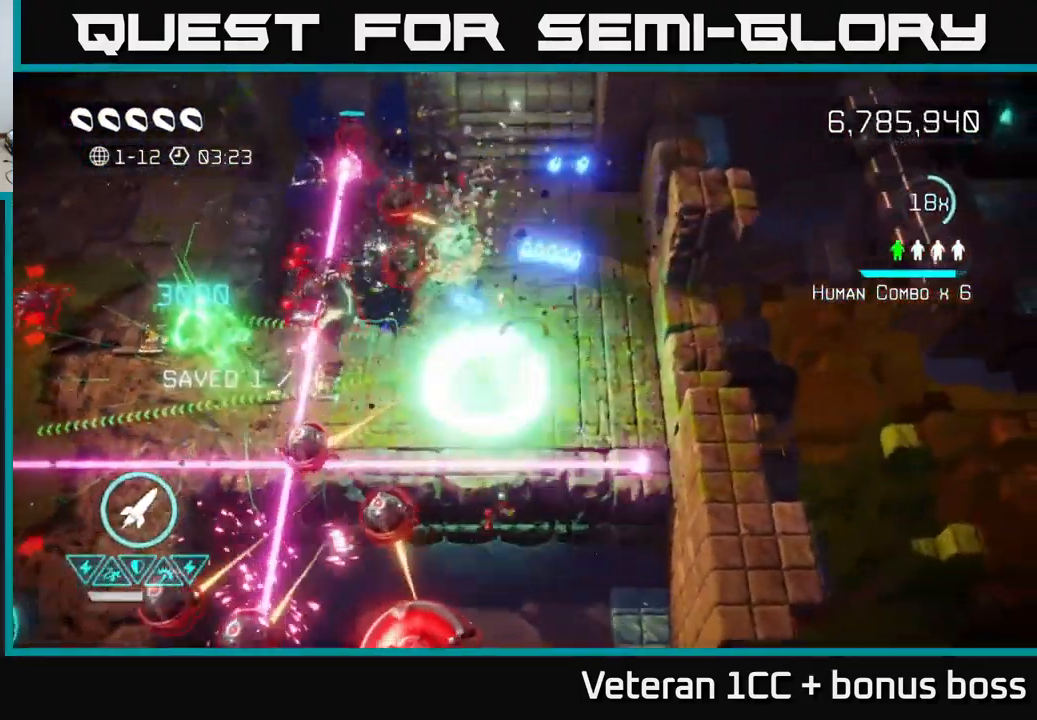
{"buttons": [], "left_stick": "down", "right_stick": "left", "events": [[83, "right_stick", "left"], [150, "left_stick", "up"], [233, "R2", "down"], [350, "R2", "up"], [367, "left_stick", "down"]]}
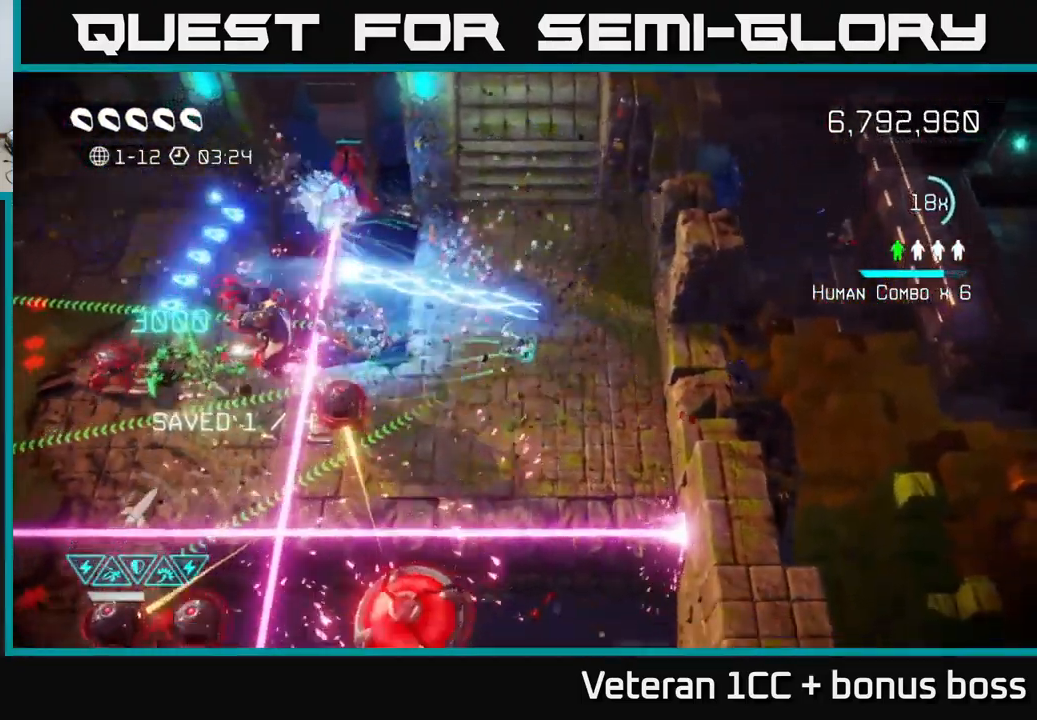
{"buttons": [], "left_stick": "up-right", "right_stick": "left", "events": [[233, "left_stick", "right"], [283, "left_stick", "up-right"]]}
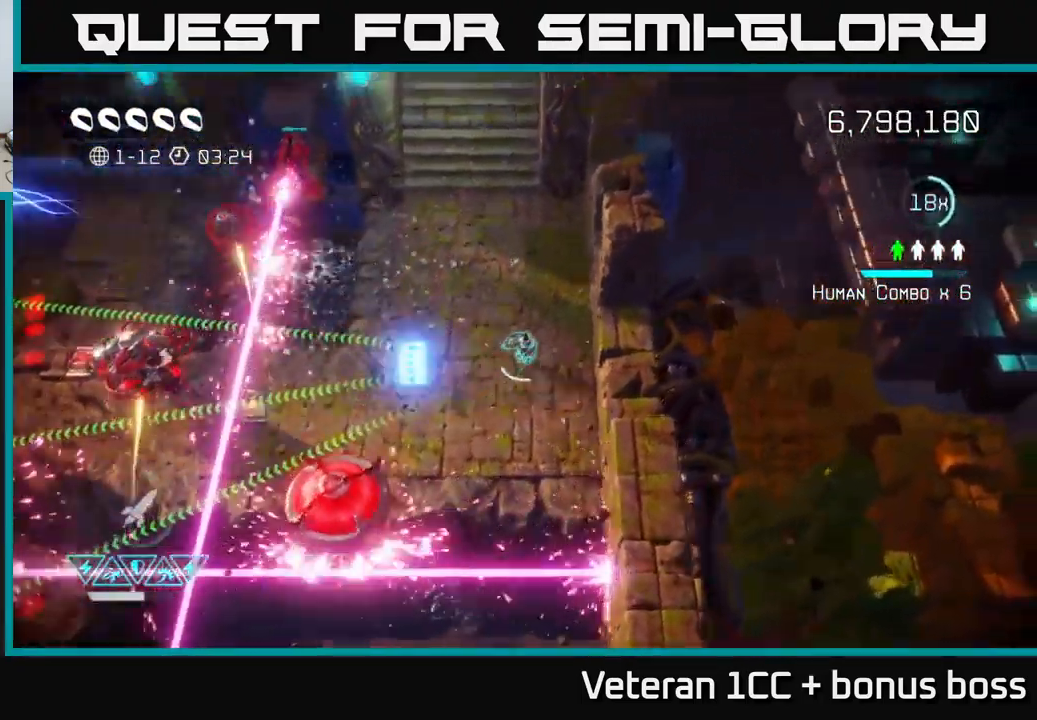
{"buttons": [], "left_stick": "right", "right_stick": "left", "events": [[83, "left_stick", "up-left"], [150, "left_stick", "left"], [333, "left_stick", "down"], [449, "left_stick", "right"]]}
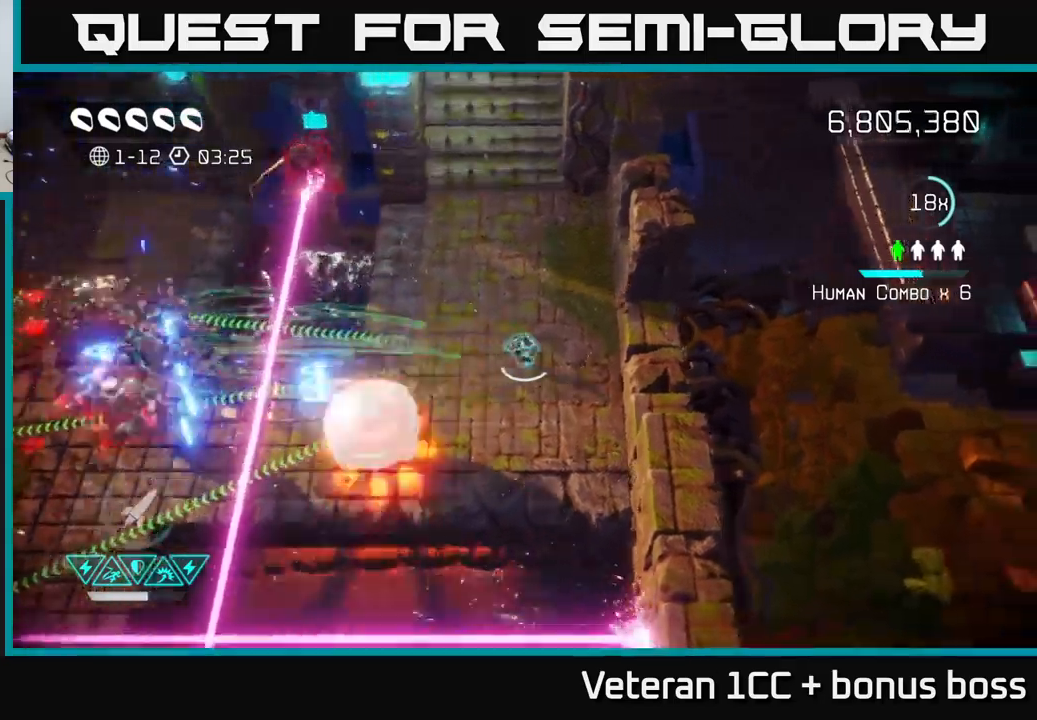
{"buttons": [], "left_stick": "down-left", "right_stick": "up-left", "events": [[34, "left_stick", "up-right"], [217, "left_stick", "down"], [317, "left_stick", "down-left"], [367, "right_stick", "up-left"]]}
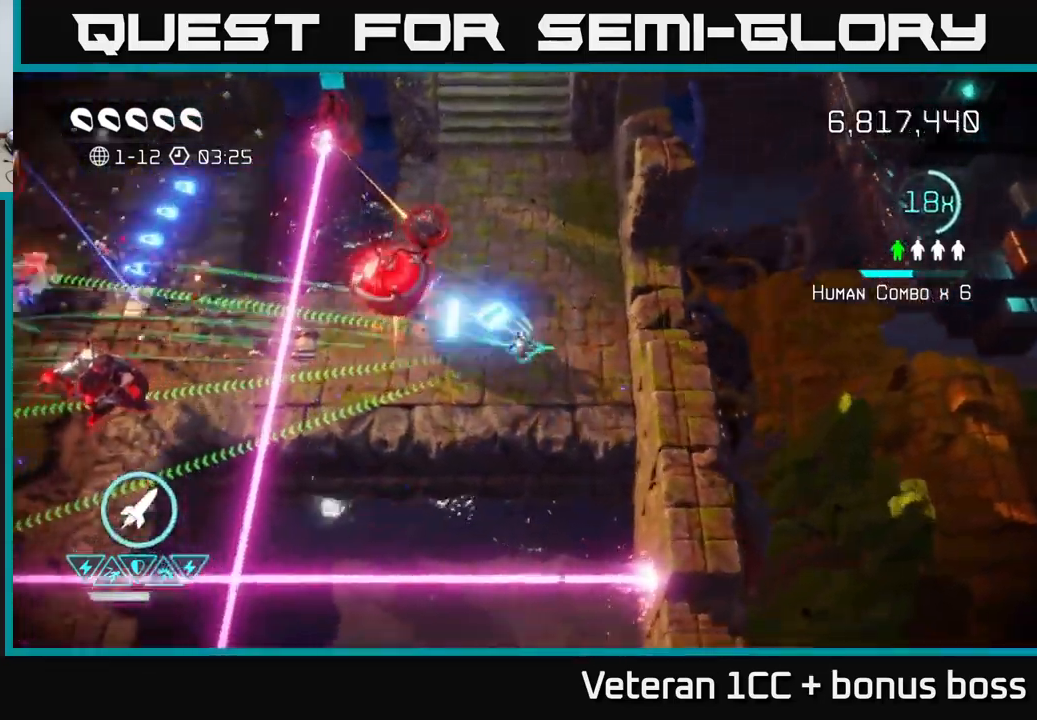
{"buttons": ["L2"], "left_stick": "left", "right_stick": "left", "events": [[84, "right_stick", "up"], [184, "left_stick", "left"], [367, "right_stick", "up-left"], [384, "L2", "down"], [467, "right_stick", "left"]]}
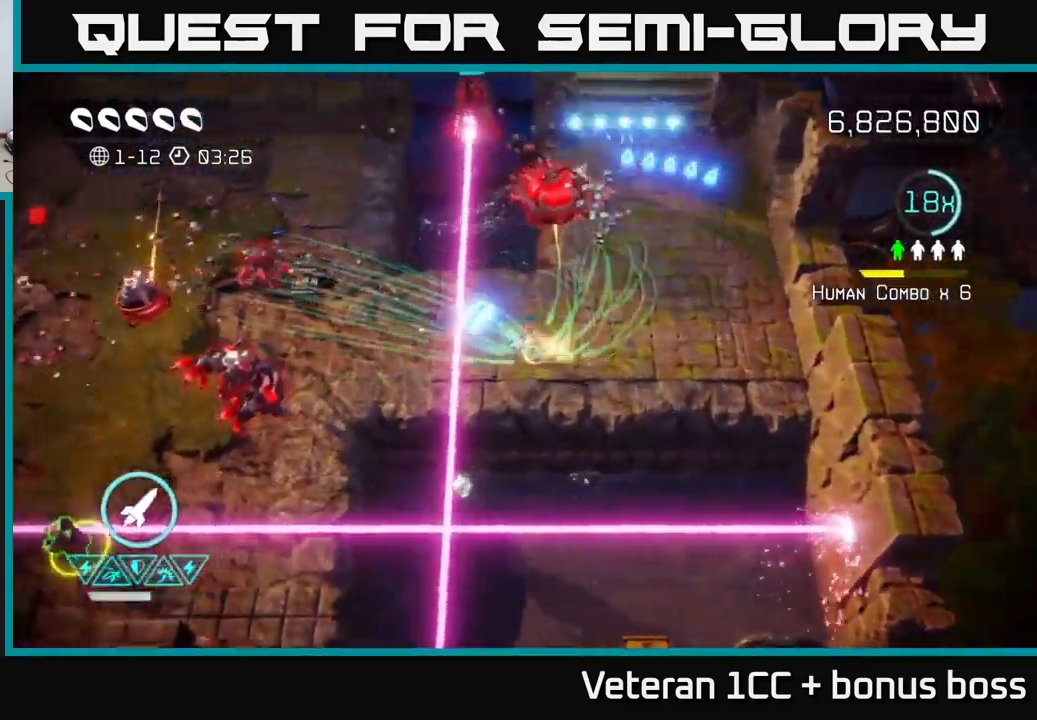
{"buttons": [], "left_stick": "left", "right_stick": "down-left", "events": [[50, "L2", "up"], [100, "L2", "down"], [134, "right_stick", "down-left"], [200, "L2", "up"], [200, "left_stick", "up-left"], [267, "R2", "down"], [417, "left_stick", "left"], [434, "R2", "up"]]}
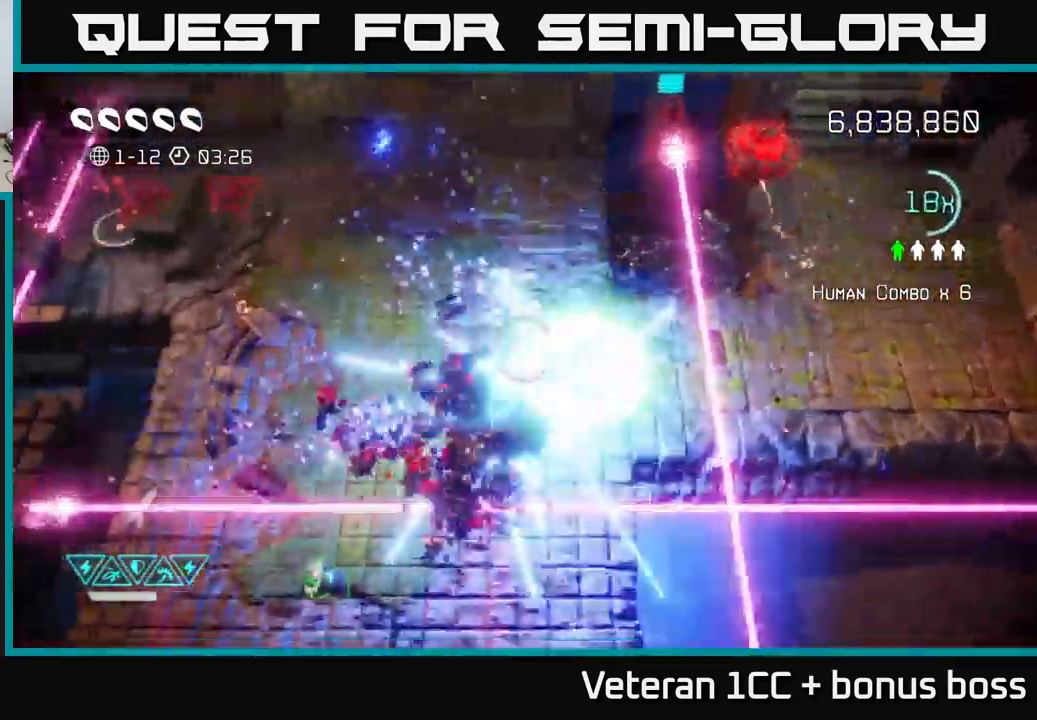
{"buttons": [], "left_stick": "down-left", "right_stick": "down-left", "events": [[150, "left_stick", "up-left"], [417, "left_stick", "down-left"]]}
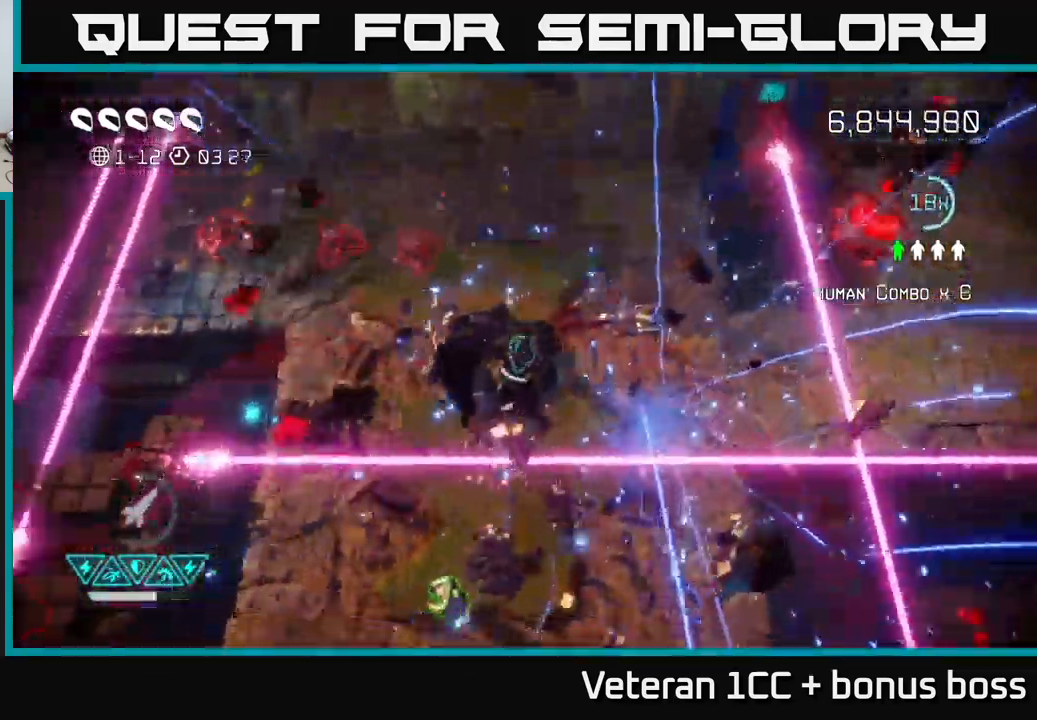
{"buttons": [], "left_stick": "down", "right_stick": "left", "events": [[17, "L2", "down"], [34, "left_stick", "down"], [167, "L2", "up"], [484, "right_stick", "left"]]}
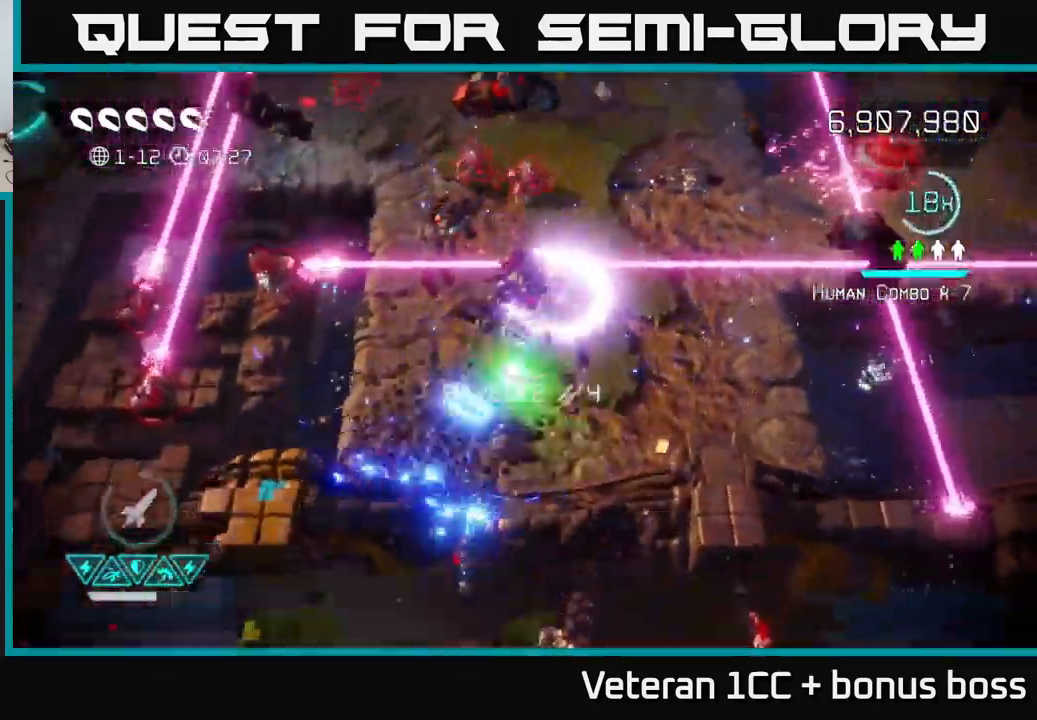
{"buttons": [], "left_stick": "right", "right_stick": "up-left", "events": [[17, "right_stick", "up-left"], [134, "right_stick", "up"], [317, "left_stick", "right"], [484, "right_stick", "up-left"]]}
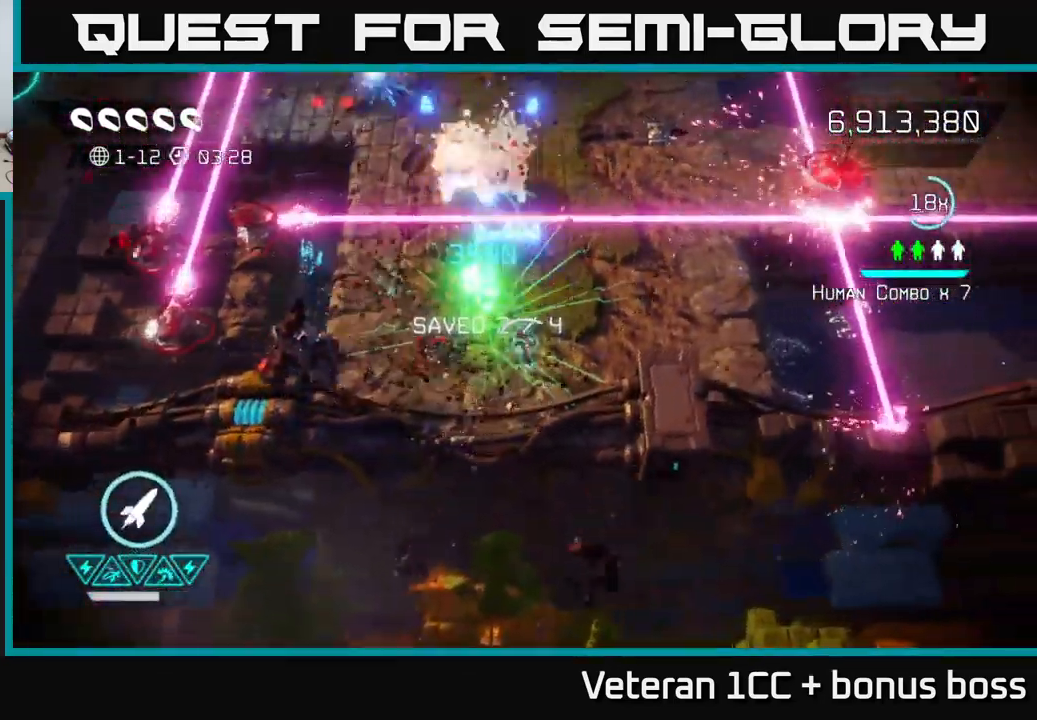
{"buttons": [], "left_stick": "left", "right_stick": "left", "events": [[34, "left_stick", "left"], [200, "R2", "down"], [317, "R2", "up"], [367, "right_stick", "left"]]}
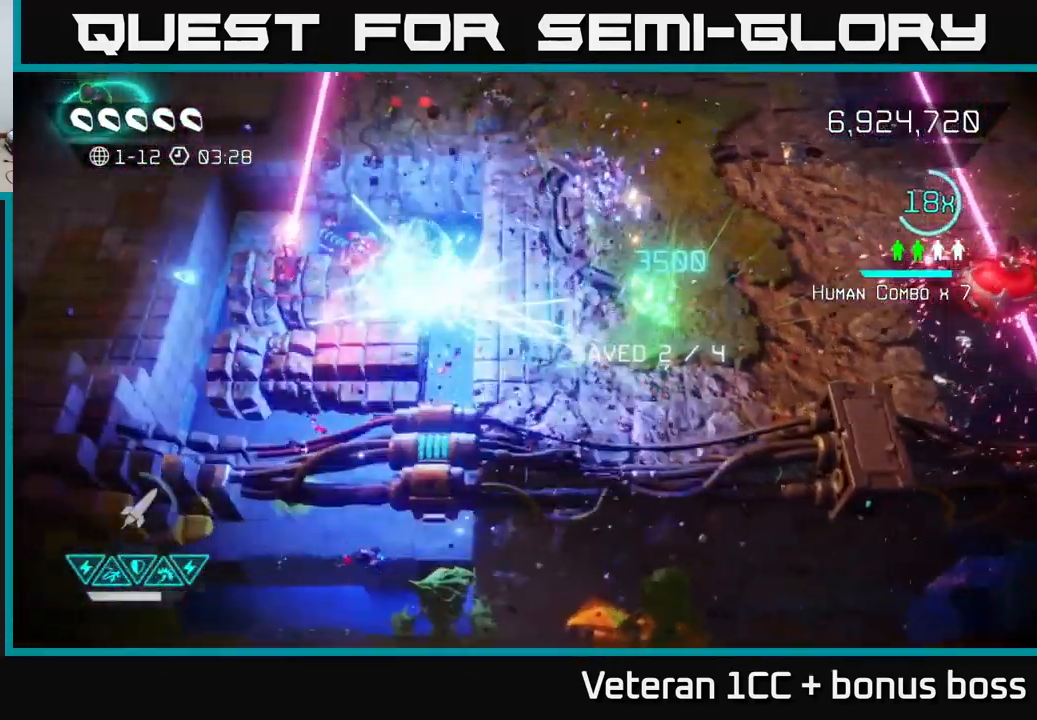
{"buttons": [], "left_stick": "up", "right_stick": "left", "events": [[34, "left_stick", "center"], [200, "left_stick", "up-left"], [284, "left_stick", "up-right"], [450, "left_stick", "up"]]}
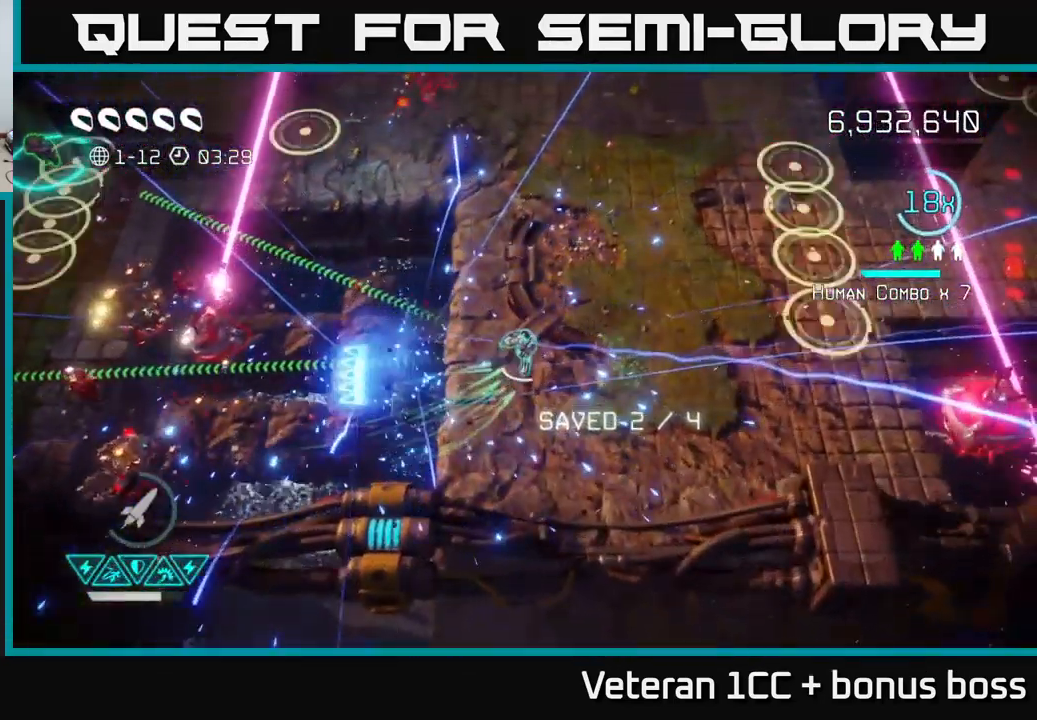
{"buttons": [], "left_stick": "up", "right_stick": "down-left", "events": [[434, "right_stick", "down-left"]]}
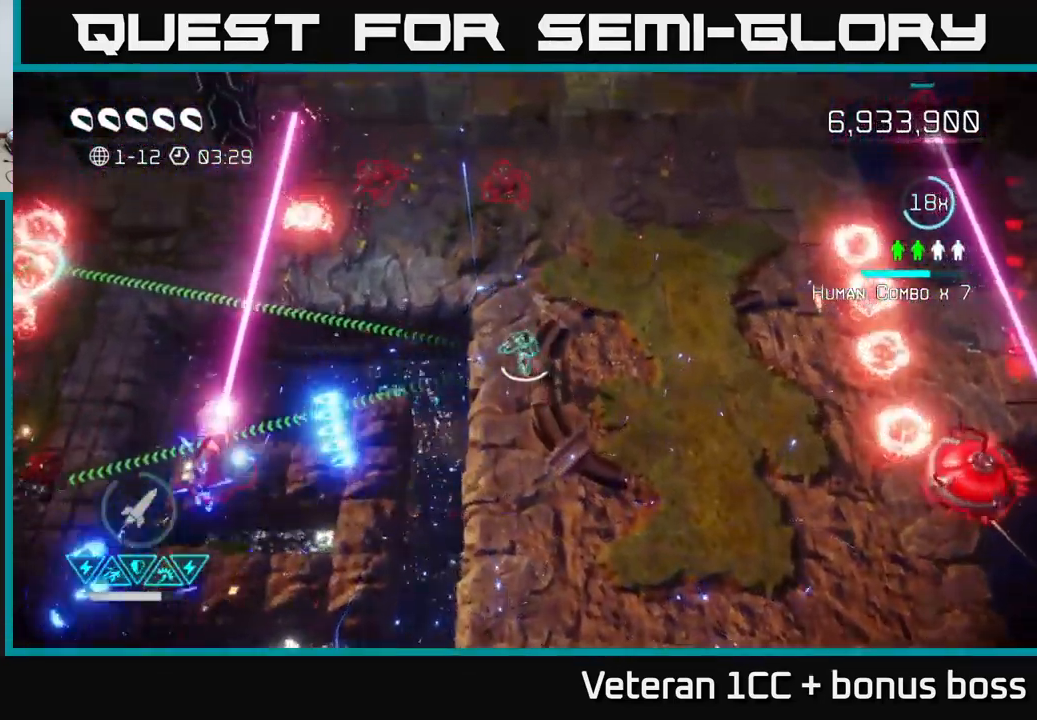
{"buttons": [], "left_stick": "up-right", "right_stick": "down-left", "events": [[100, "left_stick", "up-right"], [184, "right_stick", "up-left"], [367, "right_stick", "left"], [484, "right_stick", "down-left"]]}
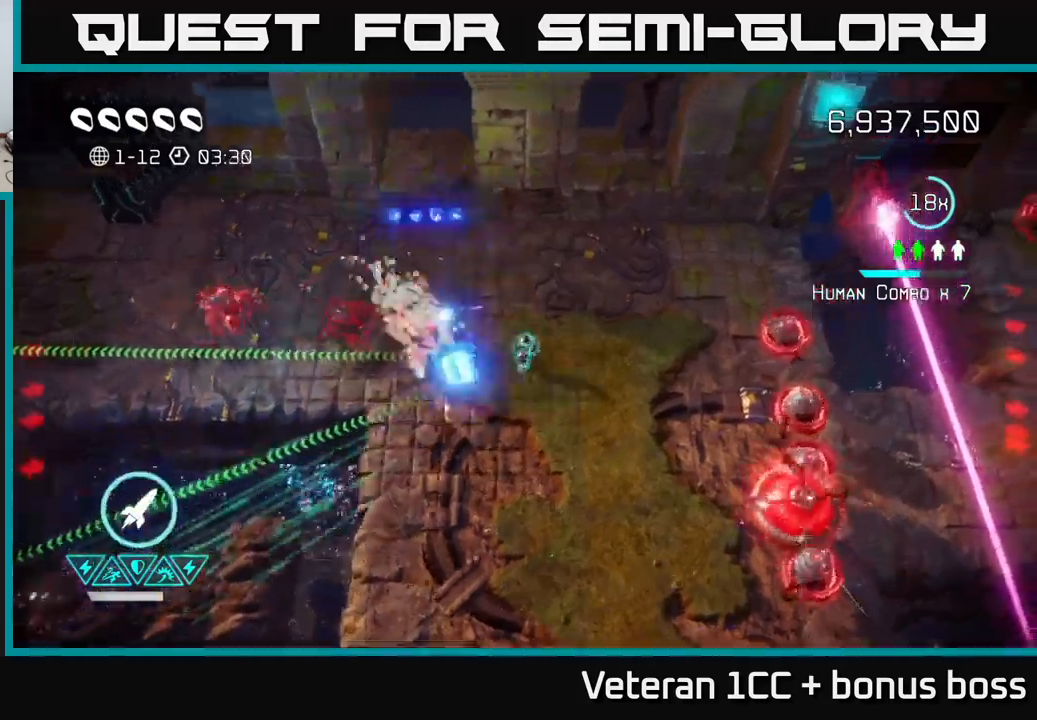
{"buttons": ["R2"], "left_stick": "up-left", "right_stick": "down-right", "events": [[16, "right_stick", "left"], [33, "right_stick", "down-right"], [366, "left_stick", "up"], [483, "R2", "down"], [483, "left_stick", "up-left"]]}
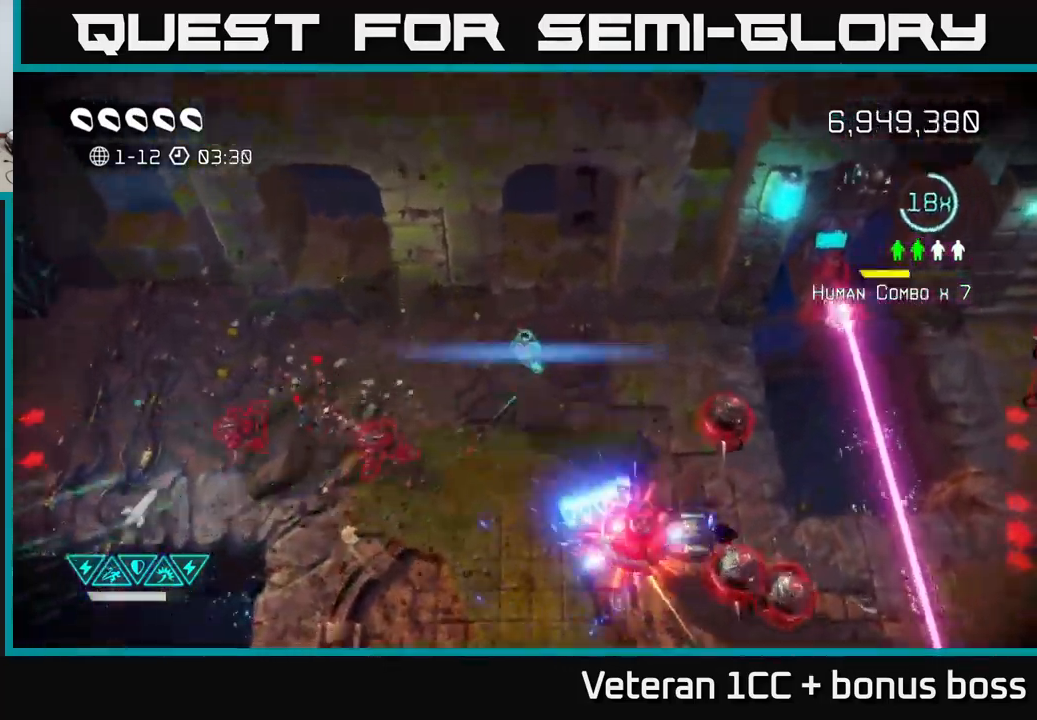
{"buttons": [], "left_stick": "left", "right_stick": "down-right", "events": [[100, "R2", "up"], [266, "left_stick", "left"]]}
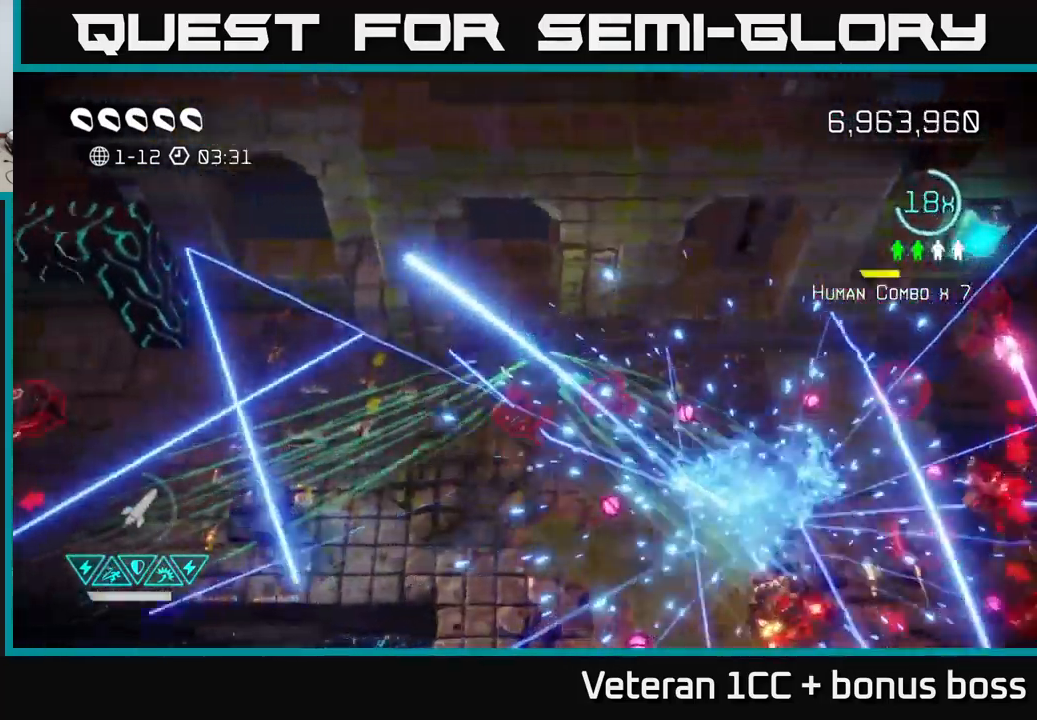
{"buttons": [], "left_stick": "right", "right_stick": "right", "events": [[150, "right_stick", "right"], [300, "left_stick", "down"], [400, "left_stick", "right"]]}
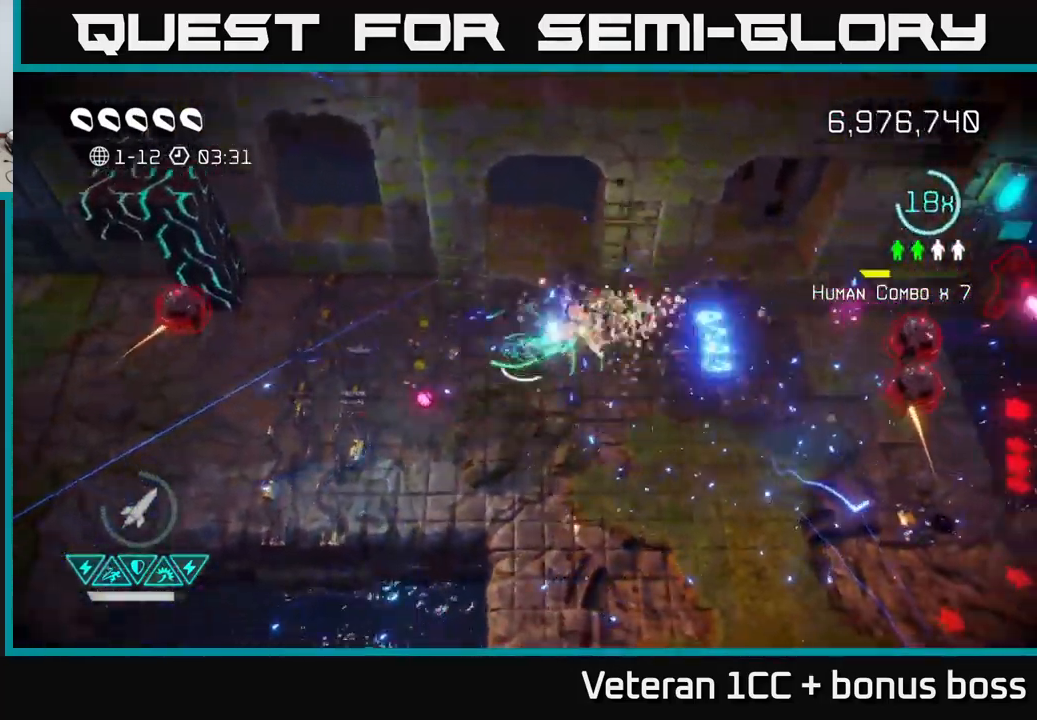
{"buttons": [], "left_stick": "down-right", "right_stick": "right", "events": [[50, "left_stick", "down-right"]]}
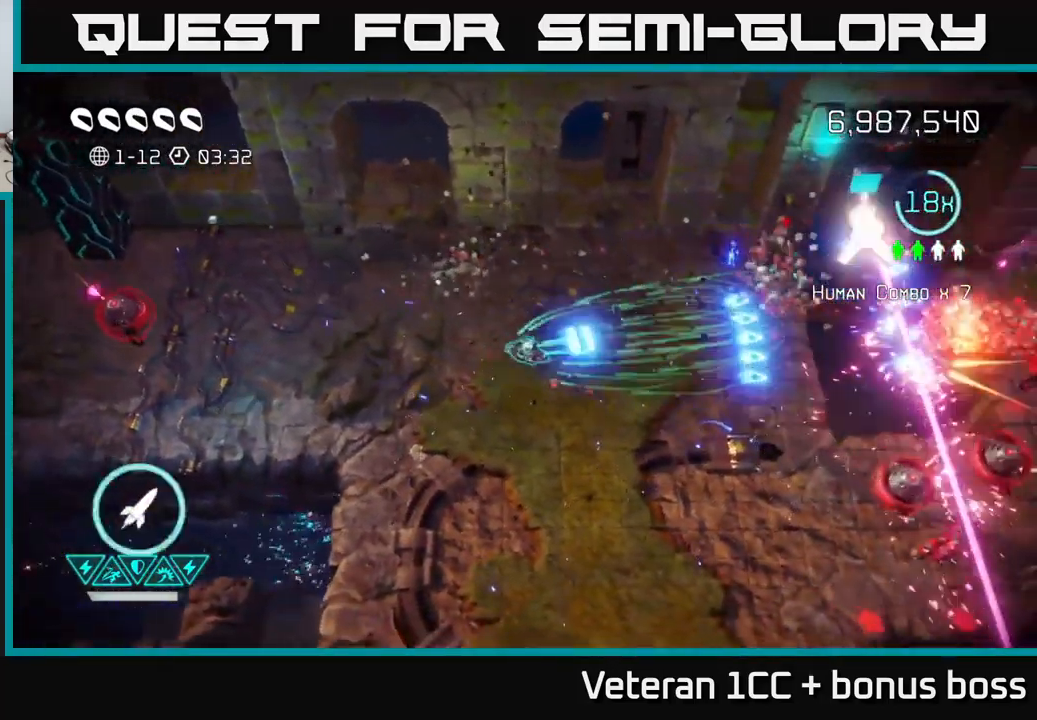
{"buttons": [], "left_stick": "right", "right_stick": "down-right", "events": [[33, "left_stick", "right"], [66, "right_stick", "down-right"]]}
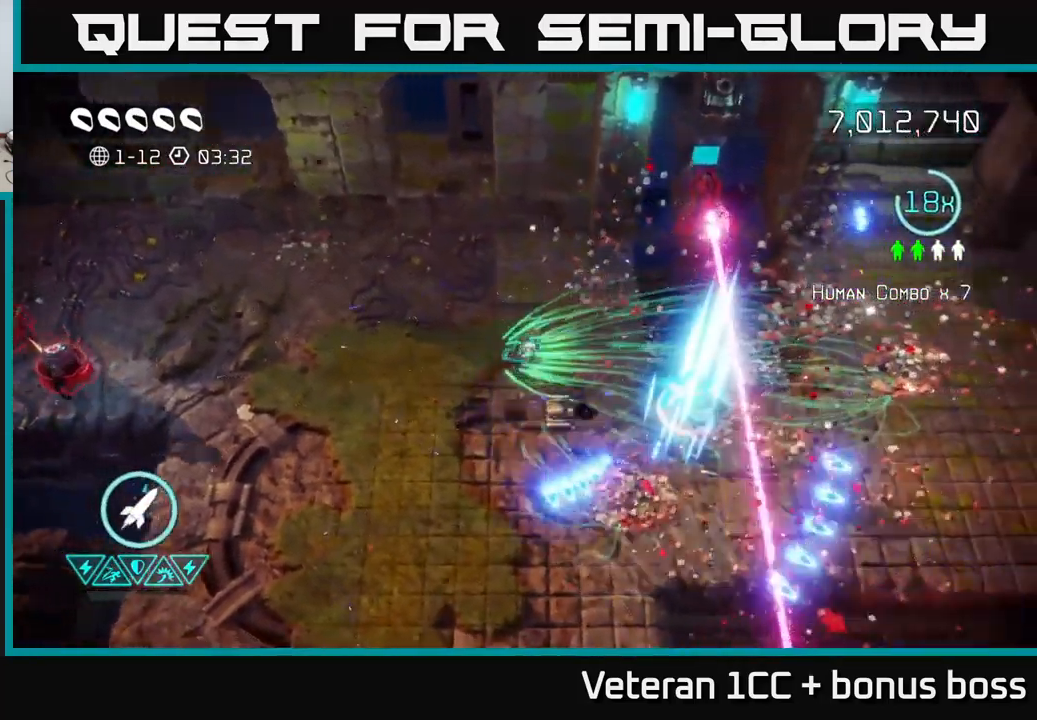
{"buttons": [], "left_stick": "down-left", "right_stick": "up-right", "events": [[50, "right_stick", "up-right"], [216, "left_stick", "up-right"], [350, "R2", "down"], [466, "left_stick", "down-left"], [483, "R2", "up"]]}